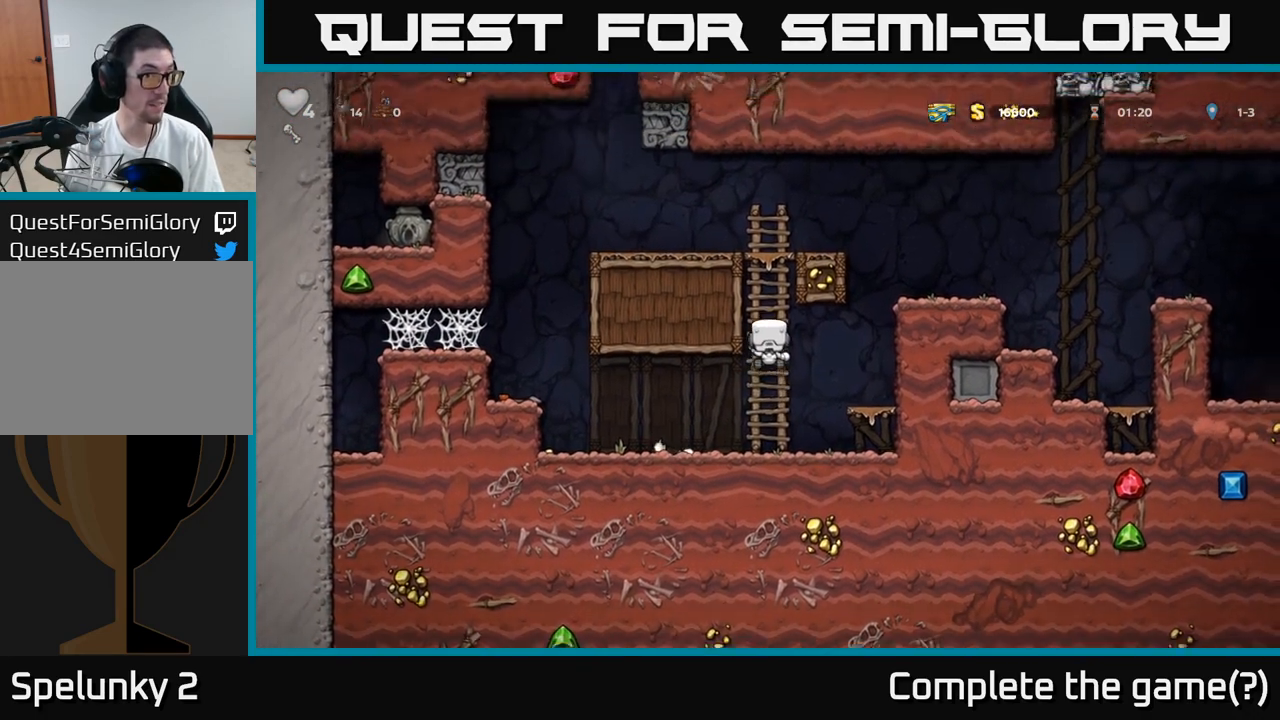
Gameplay with a controller (Xbox layout); each line is a JSON object with the inputs held at the frame after it. "events" lists button and stick changes between this image and that frame as [ms after this image, input, new state], when the widget could be followed in between. Not read: L3 R3 right_stick.
{"buttons": [], "left_stick": "up-left", "events": [[250, "A", "down"], [283, "left_stick", "up-left"], [383, "A", "up"]]}
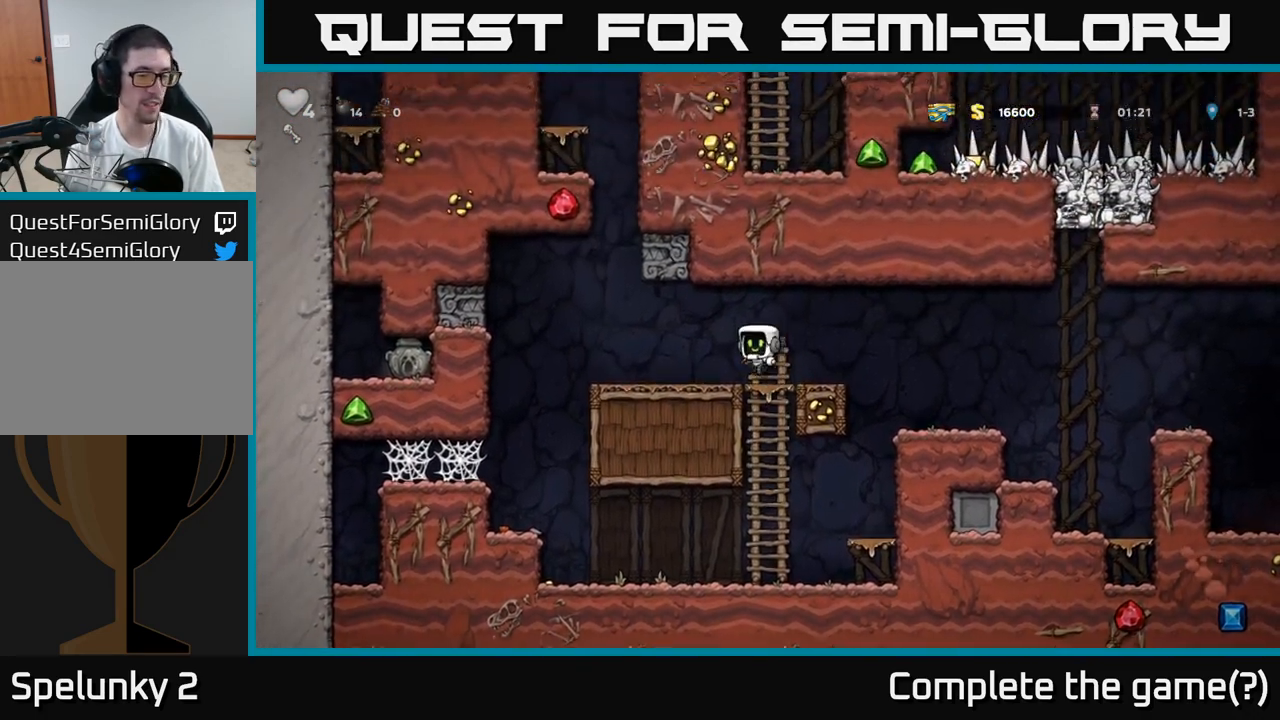
{"buttons": [], "left_stick": "left", "events": [[67, "left_stick", "center"], [417, "left_stick", "left"]]}
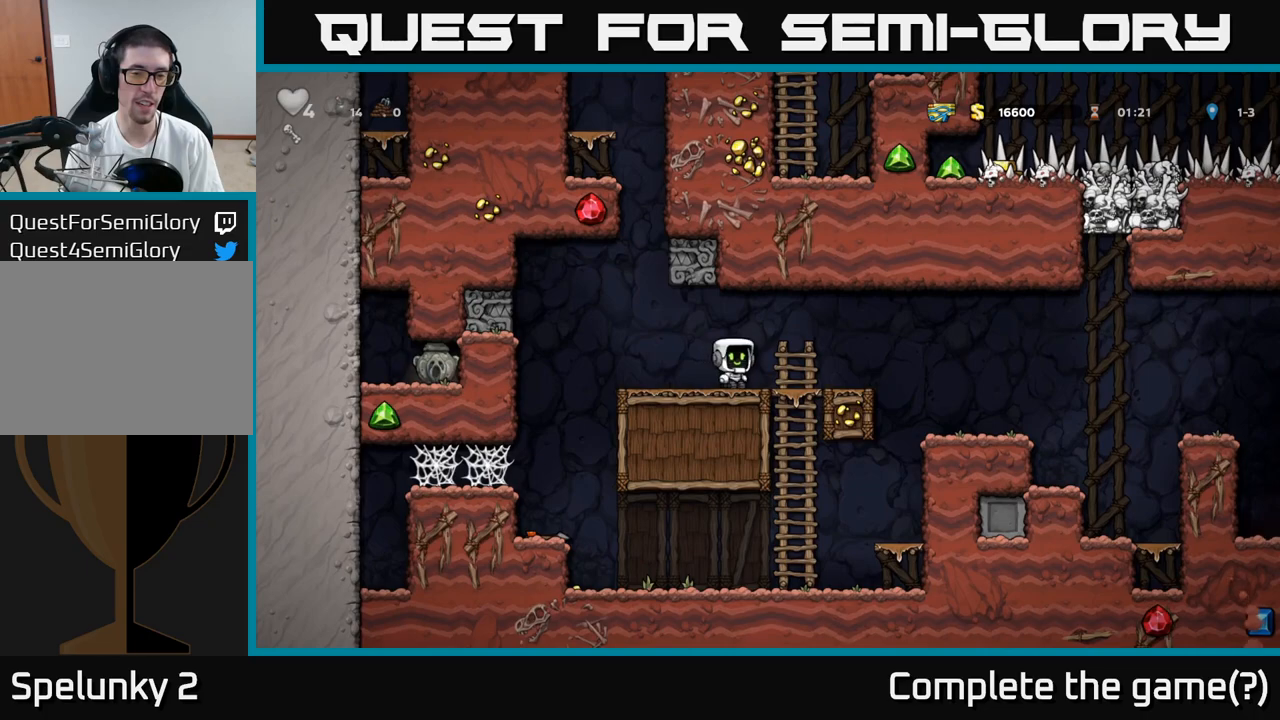
{"buttons": [], "left_stick": "center", "events": [[33, "left_stick", "center"], [100, "left_stick", "left"], [250, "left_stick", "center"]]}
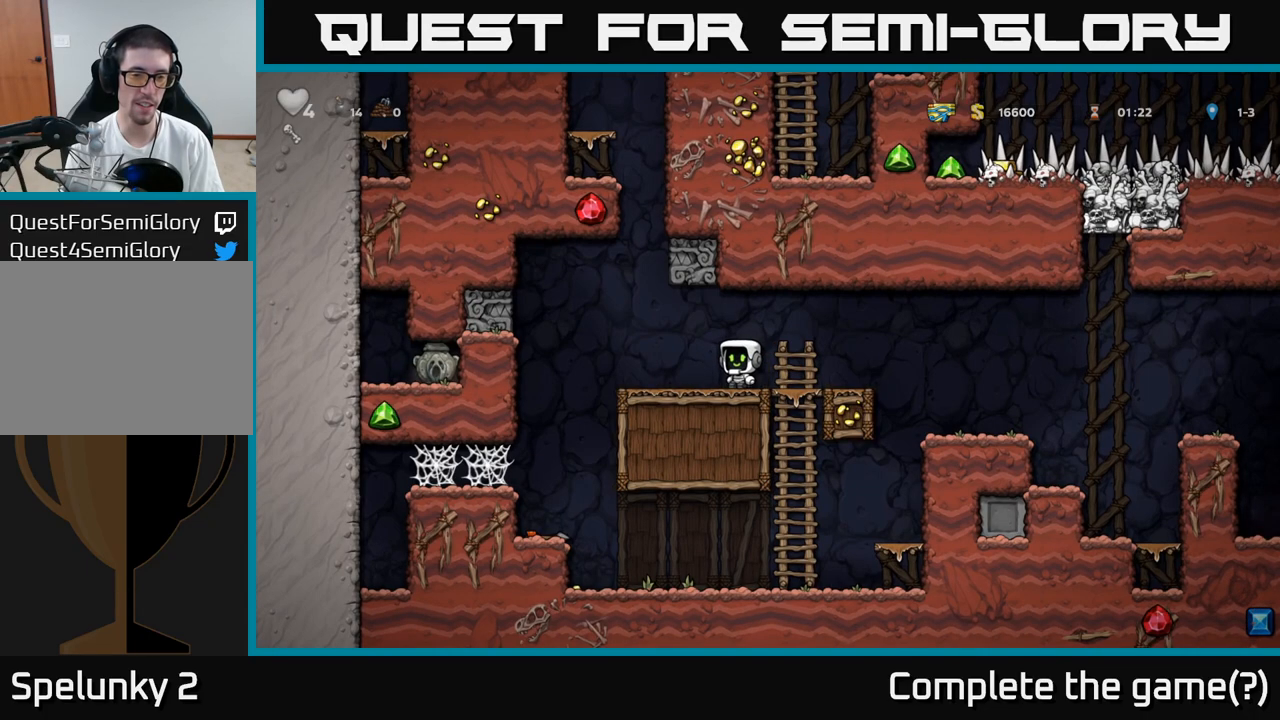
{"buttons": [], "left_stick": "left"}
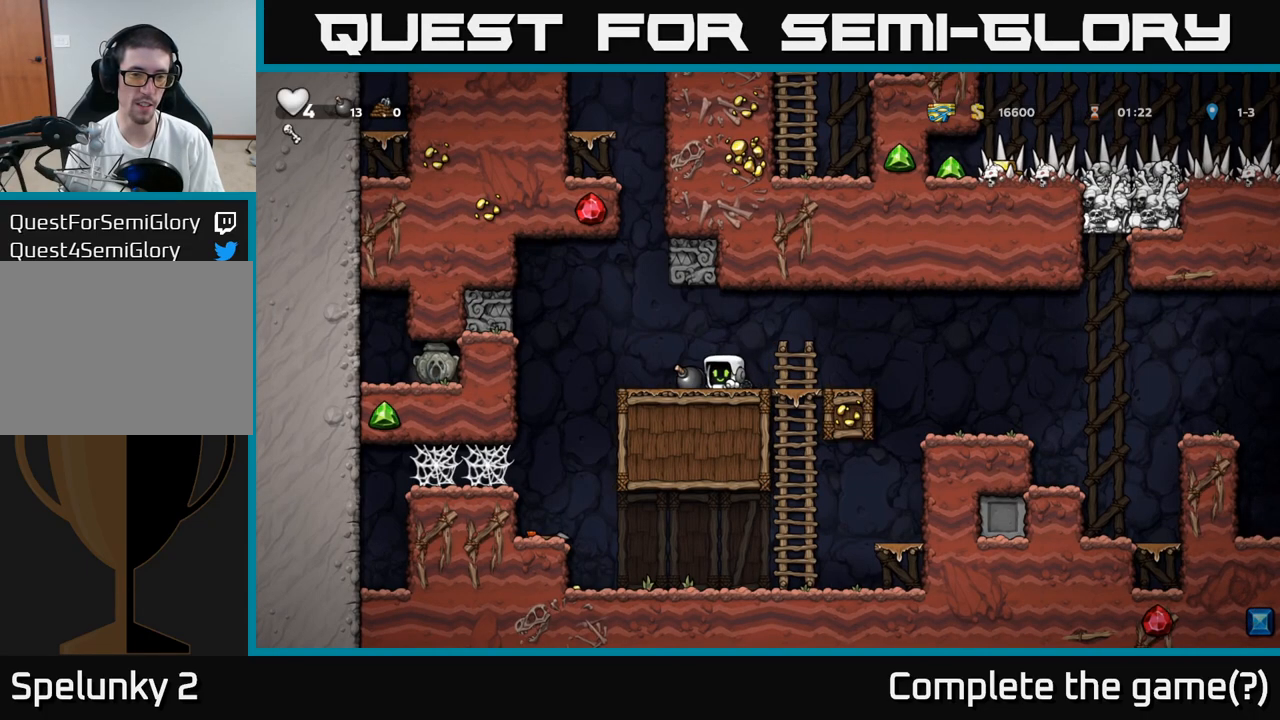
{"buttons": [], "left_stick": "left", "events": [[33, "left_stick", "down-left"], [83, "X", "down"], [150, "X", "up"], [283, "left_stick", "right"], [483, "left_stick", "left"]]}